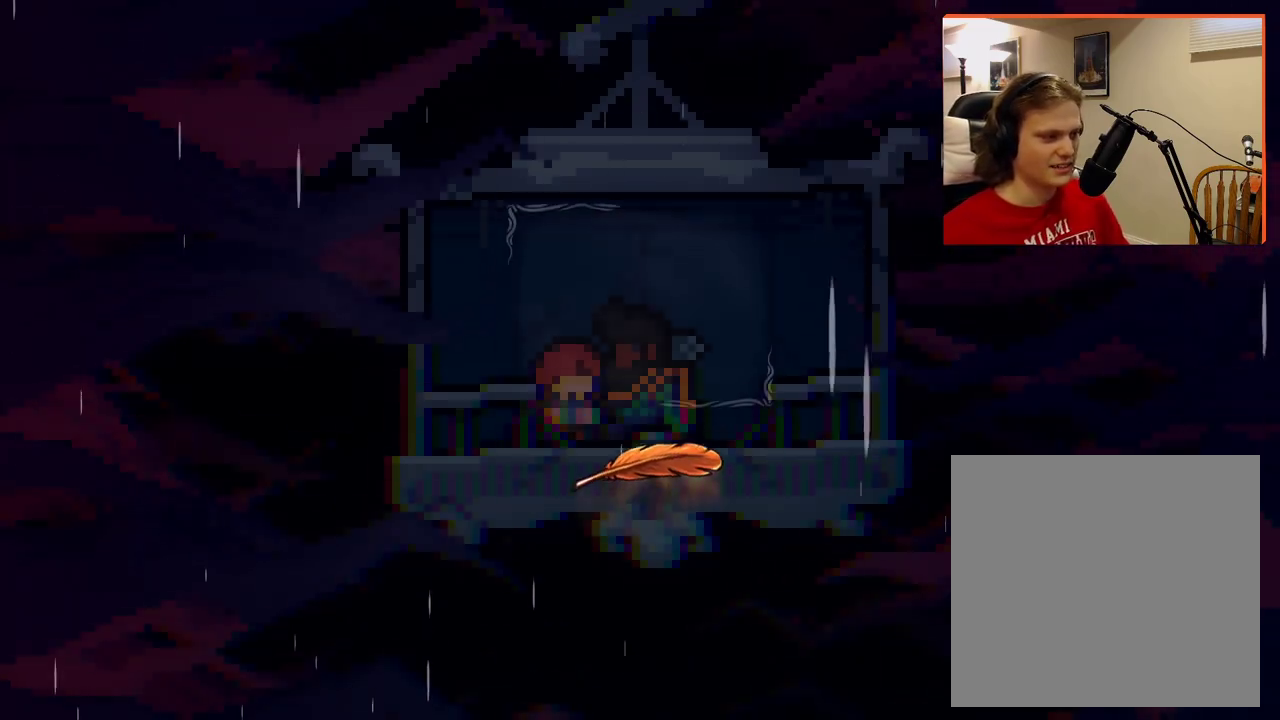
Gameplay with a controller (Xbox layout); each line is a JSON object with the inputs held at the frame after it. "events" lists button and stick changes between this image and that frame as [ms after this image, input, new state], when the widget could be followed in between.
{"buttons": [], "left_stick": "up-right", "right_stick": "up-left", "events": []}
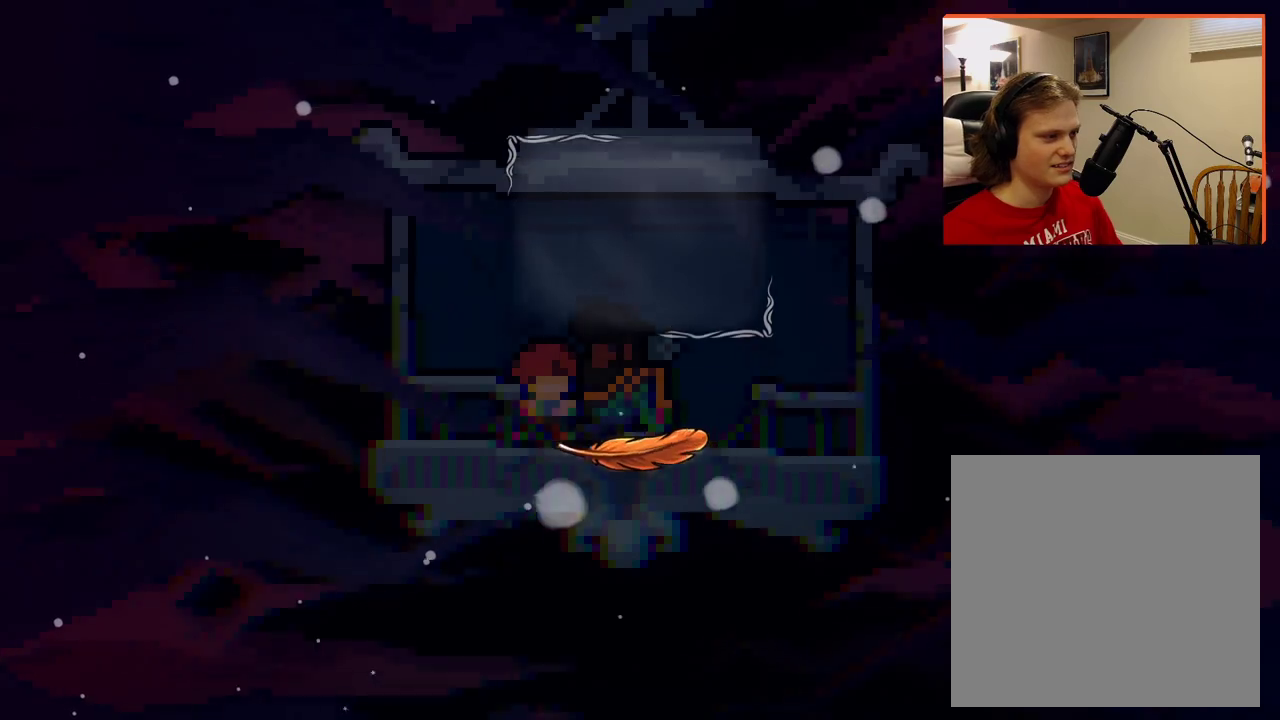
{"buttons": [], "left_stick": "center", "right_stick": "down-left", "events": [[150, "left_stick", "center"], [217, "right_stick", "left"], [367, "right_stick", "down-left"]]}
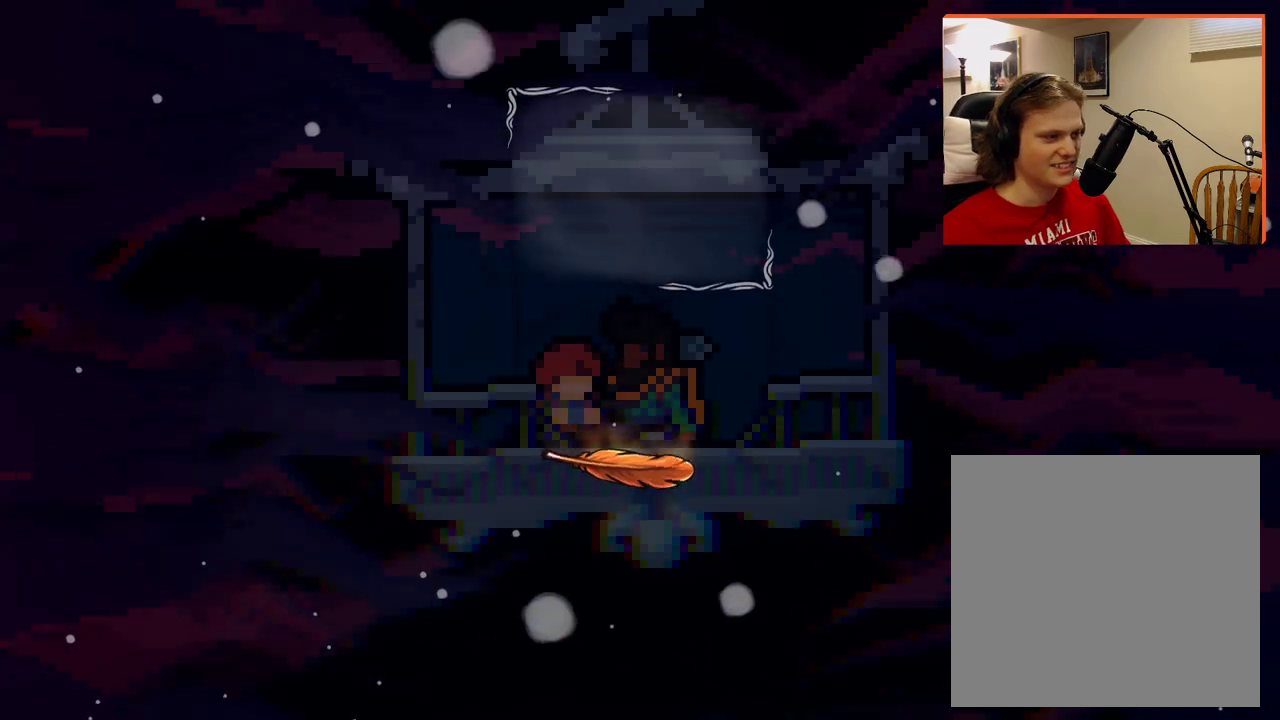
{"buttons": [], "left_stick": "center", "right_stick": "up-left", "events": [[300, "right_stick", "up-left"]]}
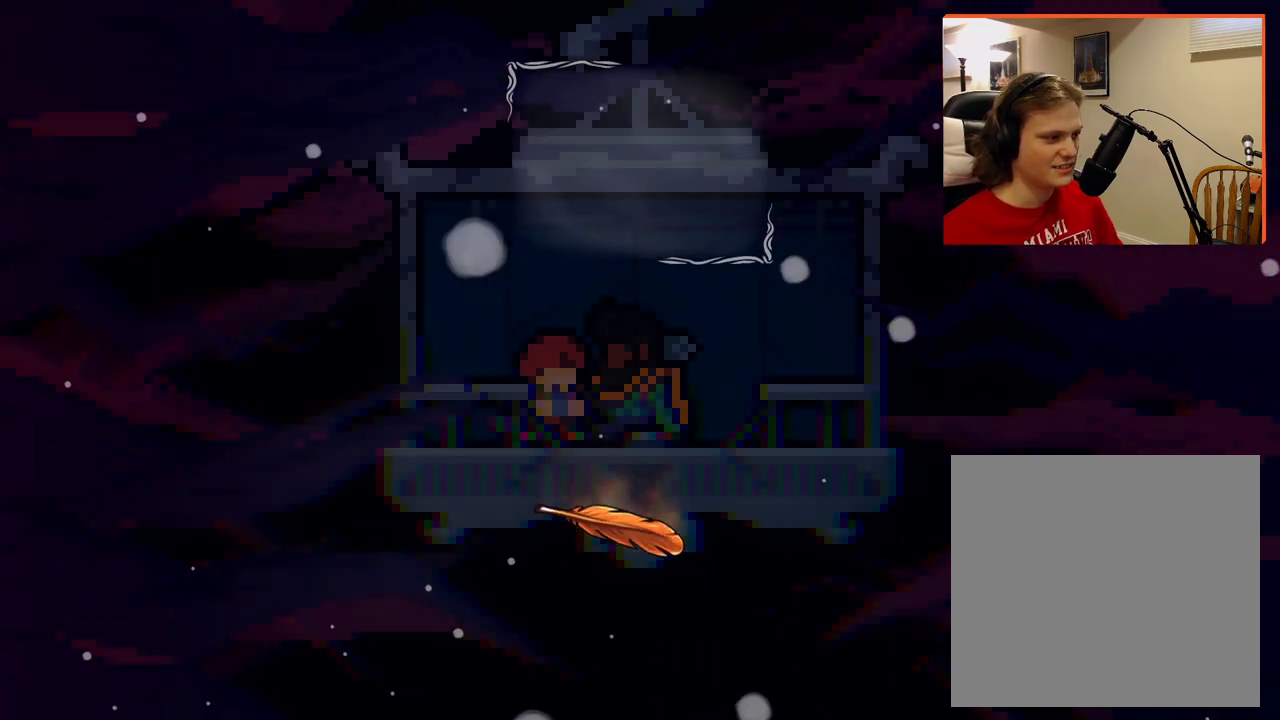
{"buttons": [], "left_stick": "center", "right_stick": "center", "events": [[483, "right_stick", "center"]]}
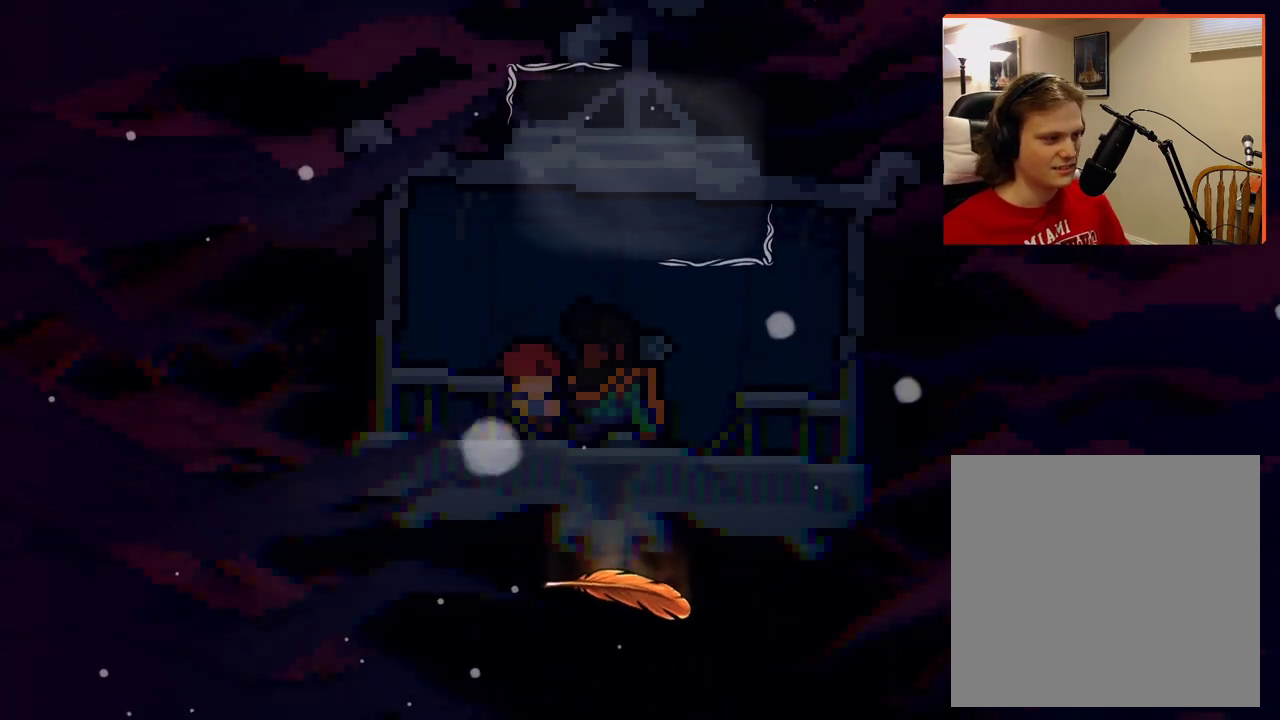
{"buttons": [], "left_stick": "center", "right_stick": "center", "events": []}
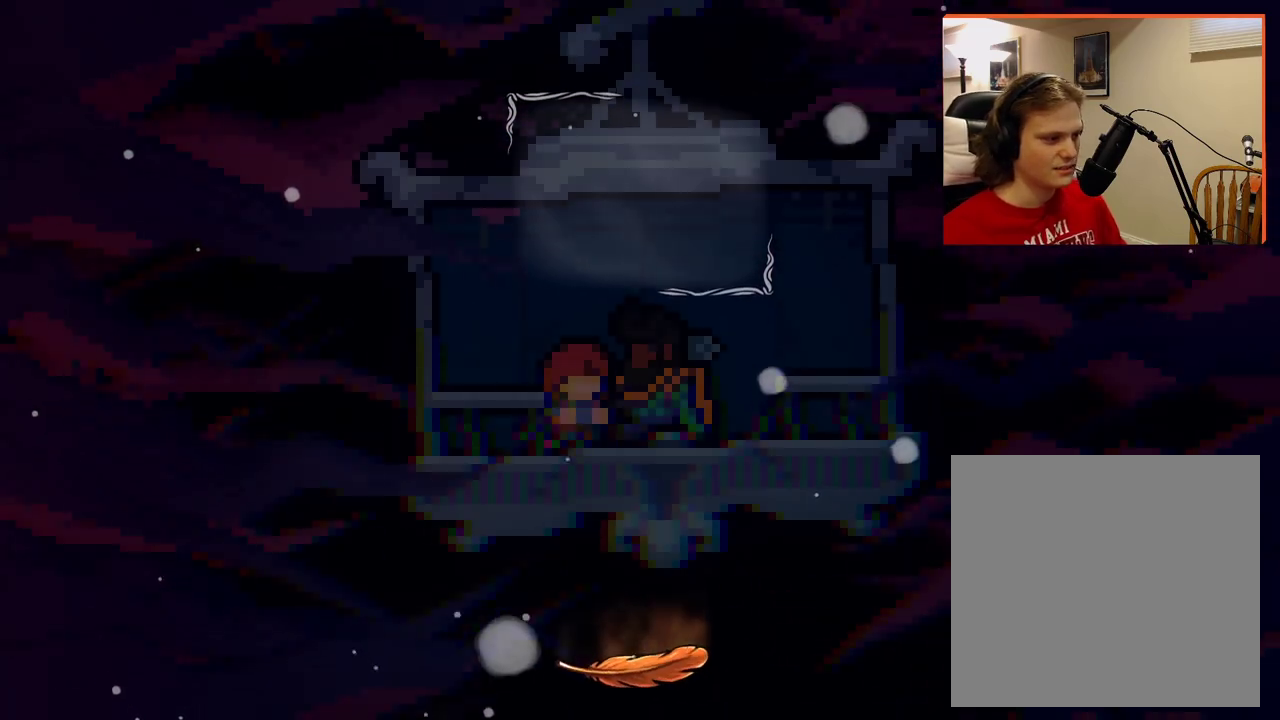
{"buttons": [], "left_stick": "center", "right_stick": "up", "events": [[167, "right_stick", "up"]]}
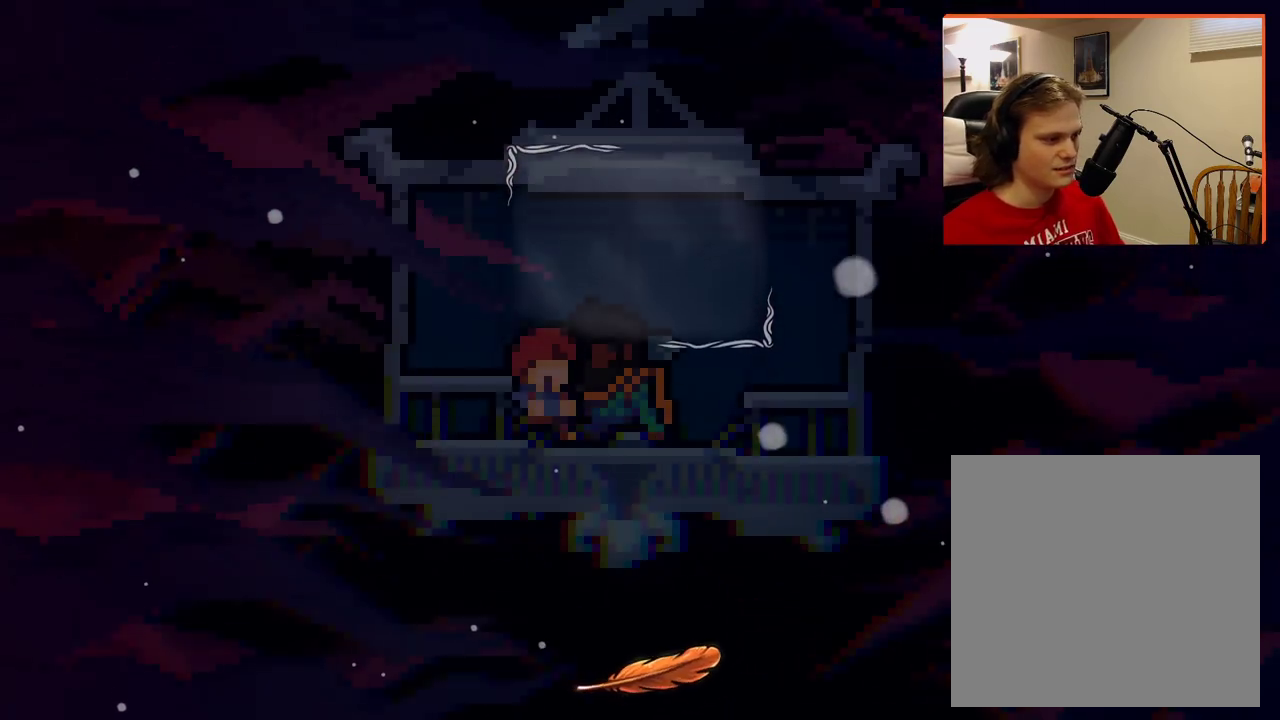
{"buttons": [], "left_stick": "up", "right_stick": "up", "events": [[433, "left_stick", "up"]]}
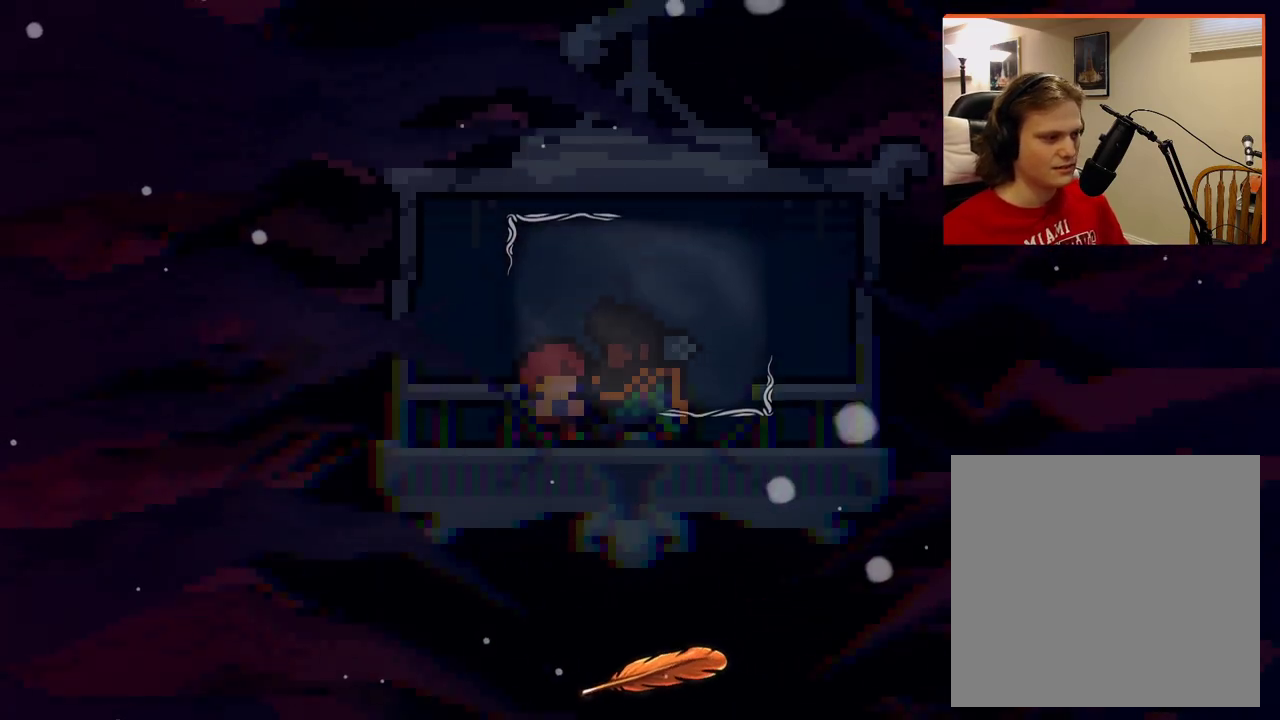
{"buttons": [], "left_stick": "up", "right_stick": "up", "events": []}
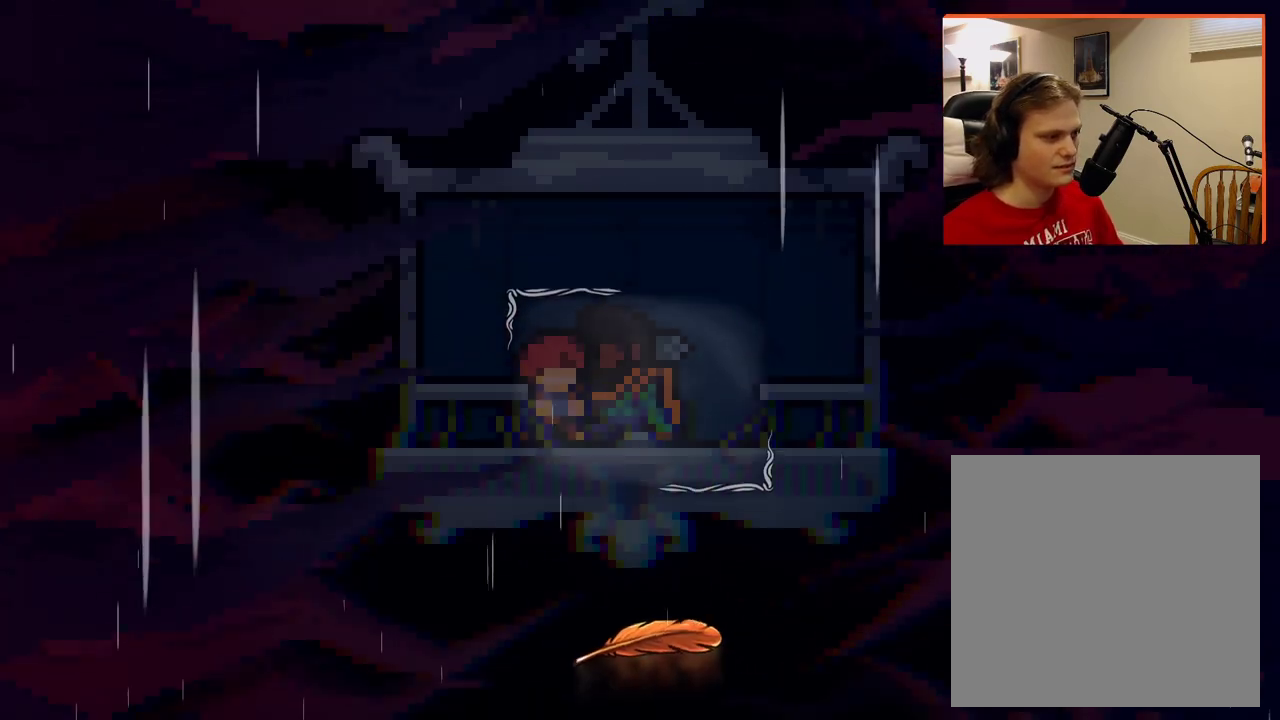
{"buttons": [], "left_stick": "down", "right_stick": "center", "events": [[50, "left_stick", "center"], [67, "right_stick", "center"], [117, "left_stick", "down"]]}
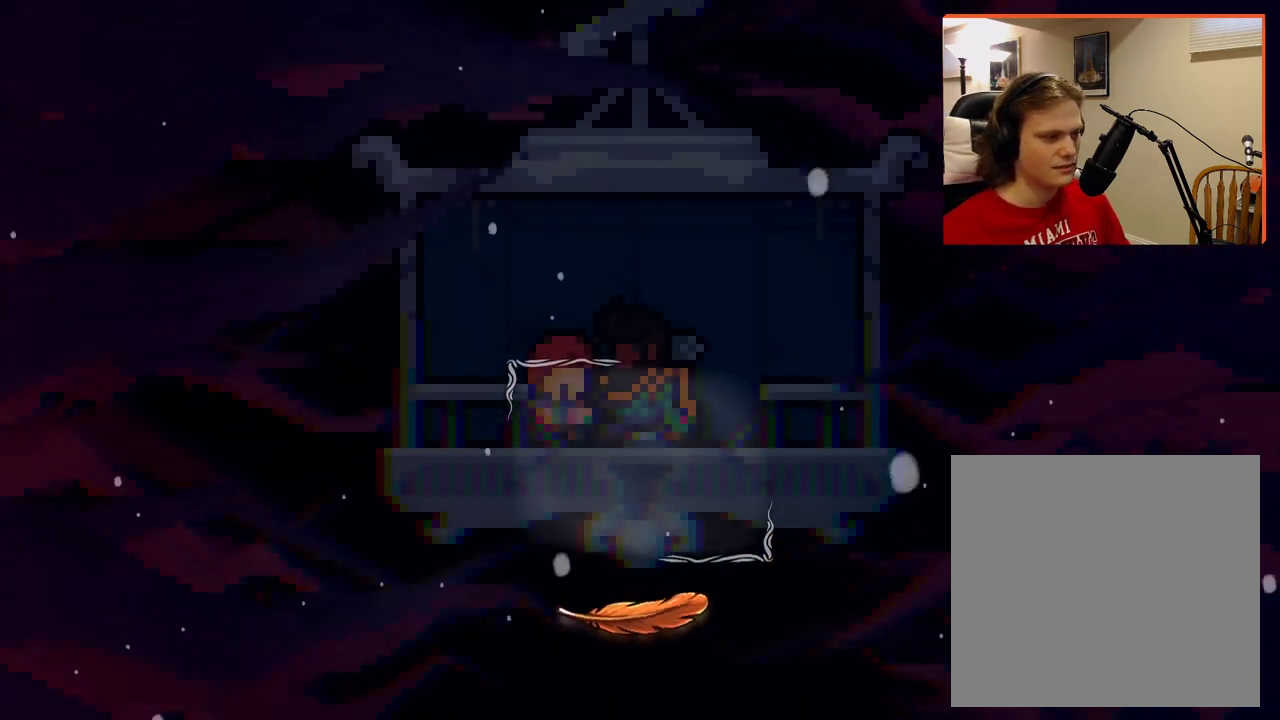
{"buttons": [], "left_stick": "center", "right_stick": "center", "events": [[400, "left_stick", "center"]]}
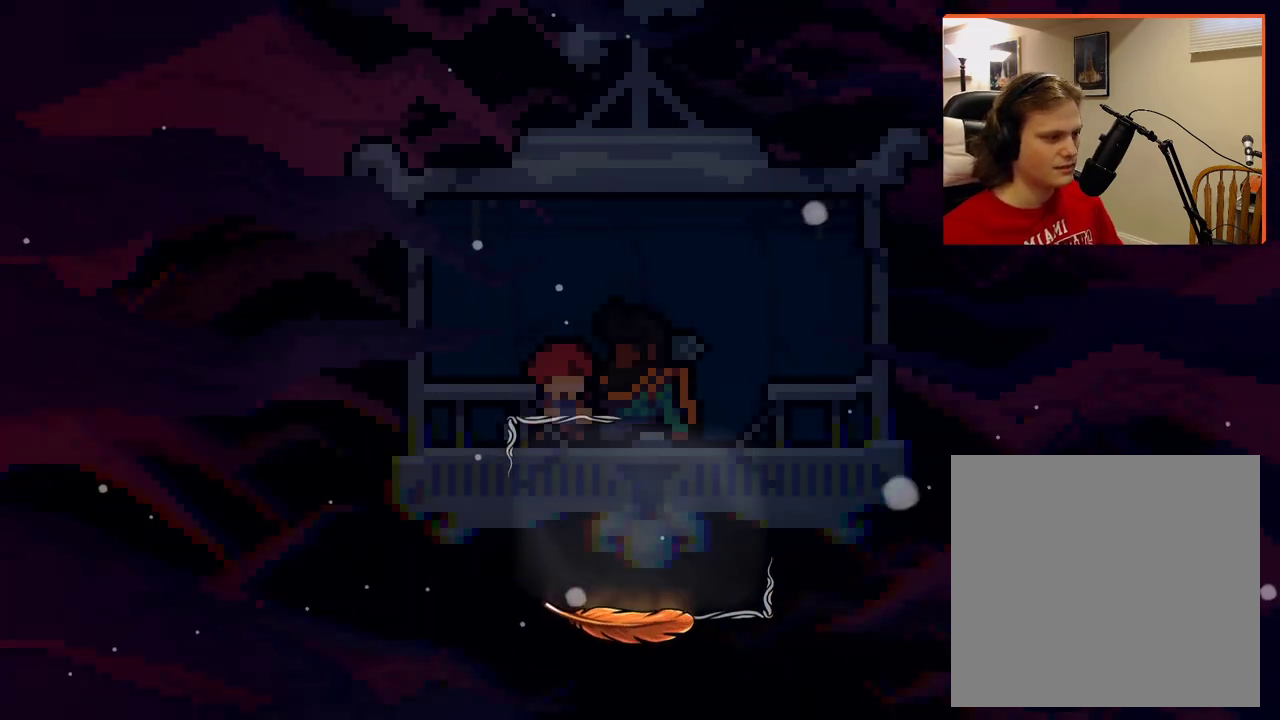
{"buttons": [], "left_stick": "center", "right_stick": "up", "events": [[400, "right_stick", "up"]]}
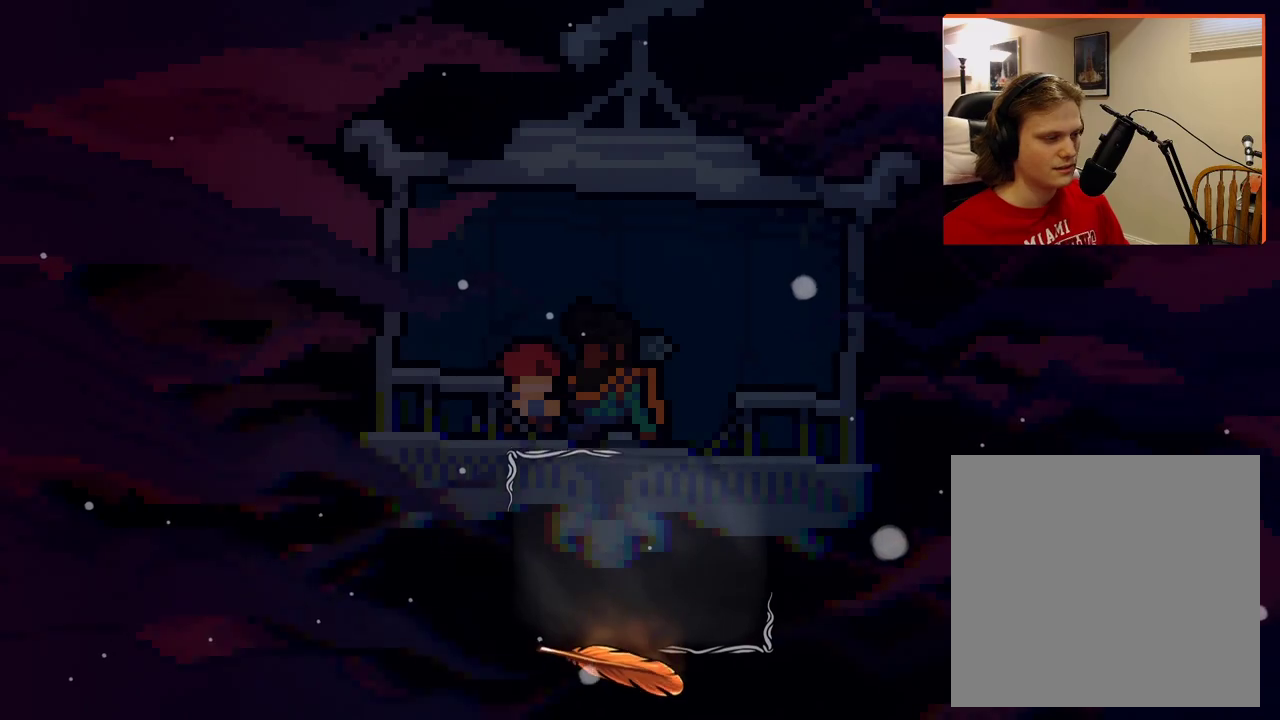
{"buttons": [], "left_stick": "center", "right_stick": "down", "events": [[183, "right_stick", "down"]]}
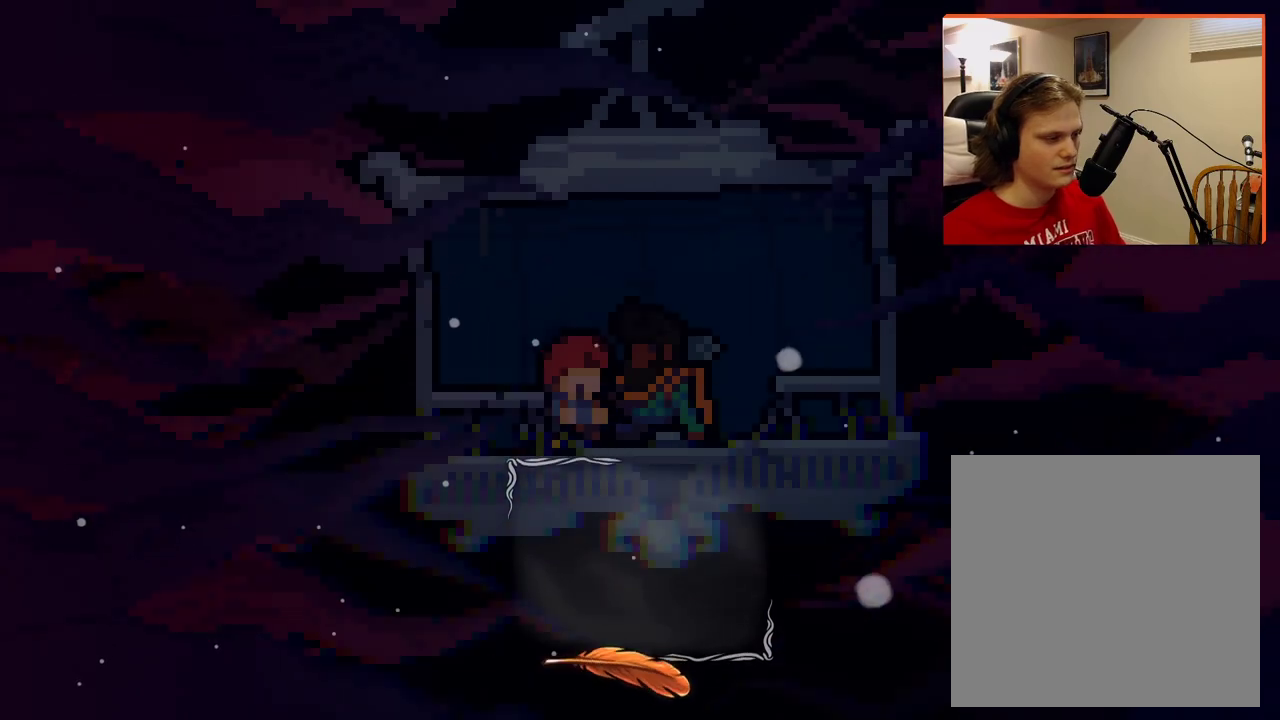
{"buttons": ["A"], "left_stick": "center", "right_stick": "down", "events": [[500, "A", "down"]]}
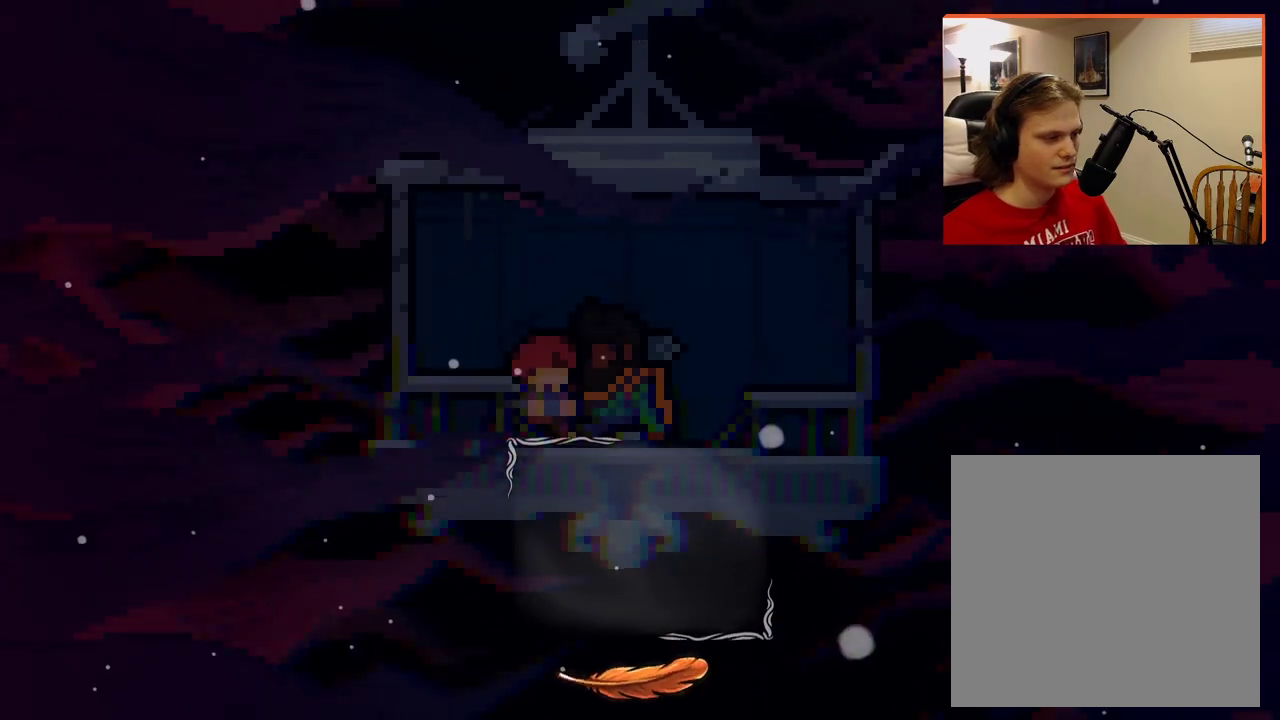
{"buttons": [], "left_stick": "down", "right_stick": "center", "events": [[200, "A", "up"], [367, "right_stick", "center"], [483, "left_stick", "down"]]}
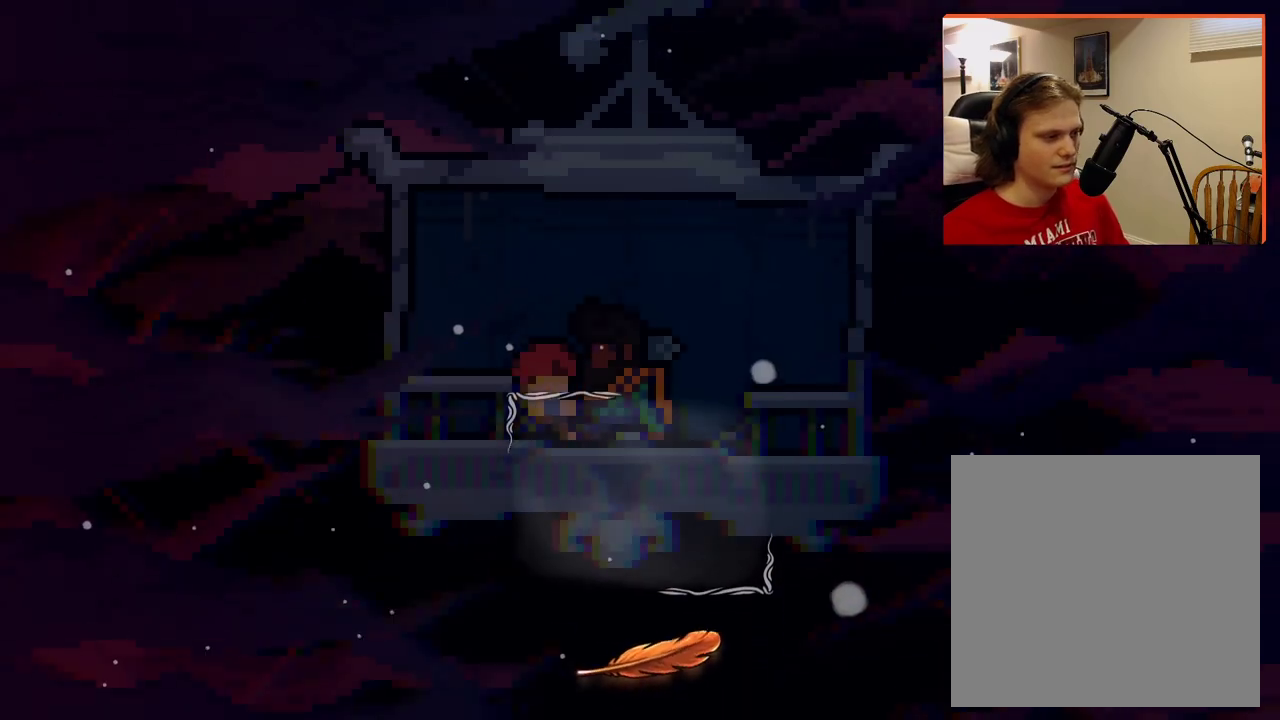
{"buttons": [], "left_stick": "center", "right_stick": "down-right", "events": [[83, "right_stick", "up"], [317, "left_stick", "right"], [400, "left_stick", "center"], [400, "right_stick", "right"], [450, "right_stick", "down-right"]]}
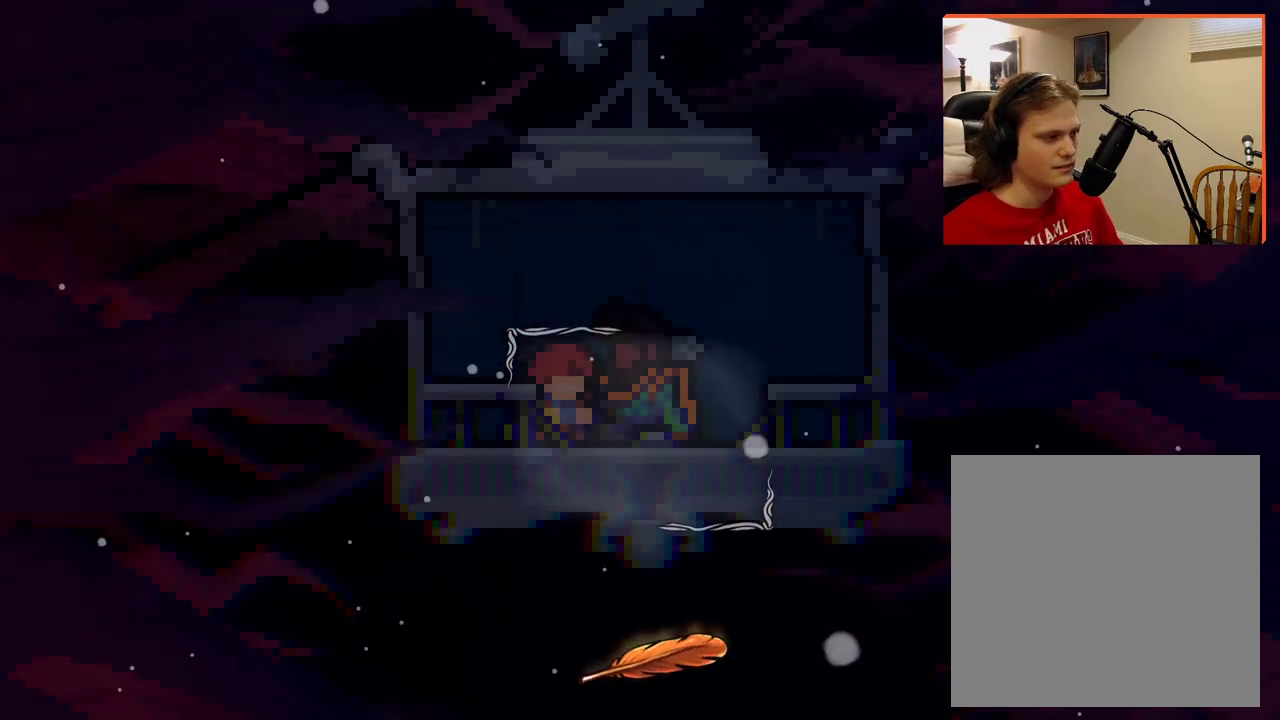
{"buttons": ["L2", "R1"], "left_stick": "down-right", "right_stick": "left", "events": [[133, "L2", "down"], [200, "left_stick", "down"], [300, "right_stick", "down-left"], [383, "R1", "down"], [400, "left_stick", "down-right"], [483, "right_stick", "left"]]}
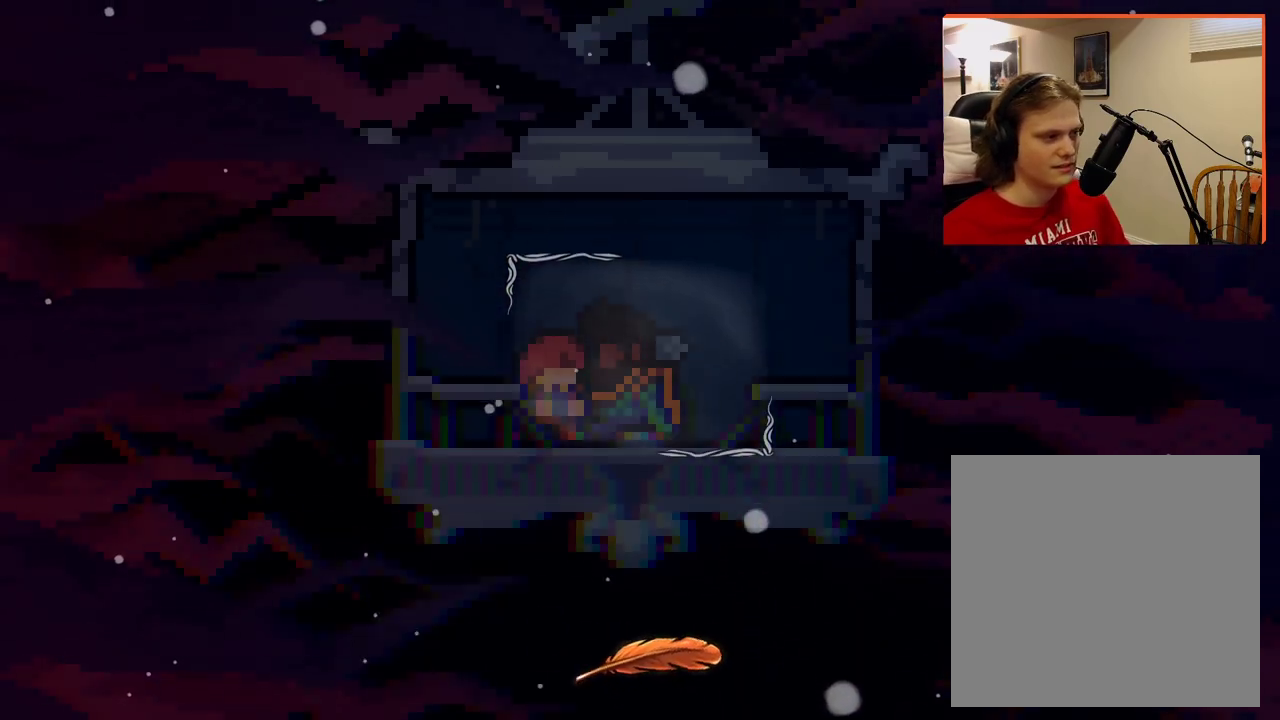
{"buttons": [], "left_stick": "down", "right_stick": "down", "events": [[17, "R2", "down"], [50, "L2", "up"], [100, "R1", "up"], [133, "left_stick", "center"], [183, "right_stick", "up"], [250, "R2", "up"], [267, "right_stick", "right"], [333, "right_stick", "down-right"], [483, "left_stick", "down"], [483, "right_stick", "down"]]}
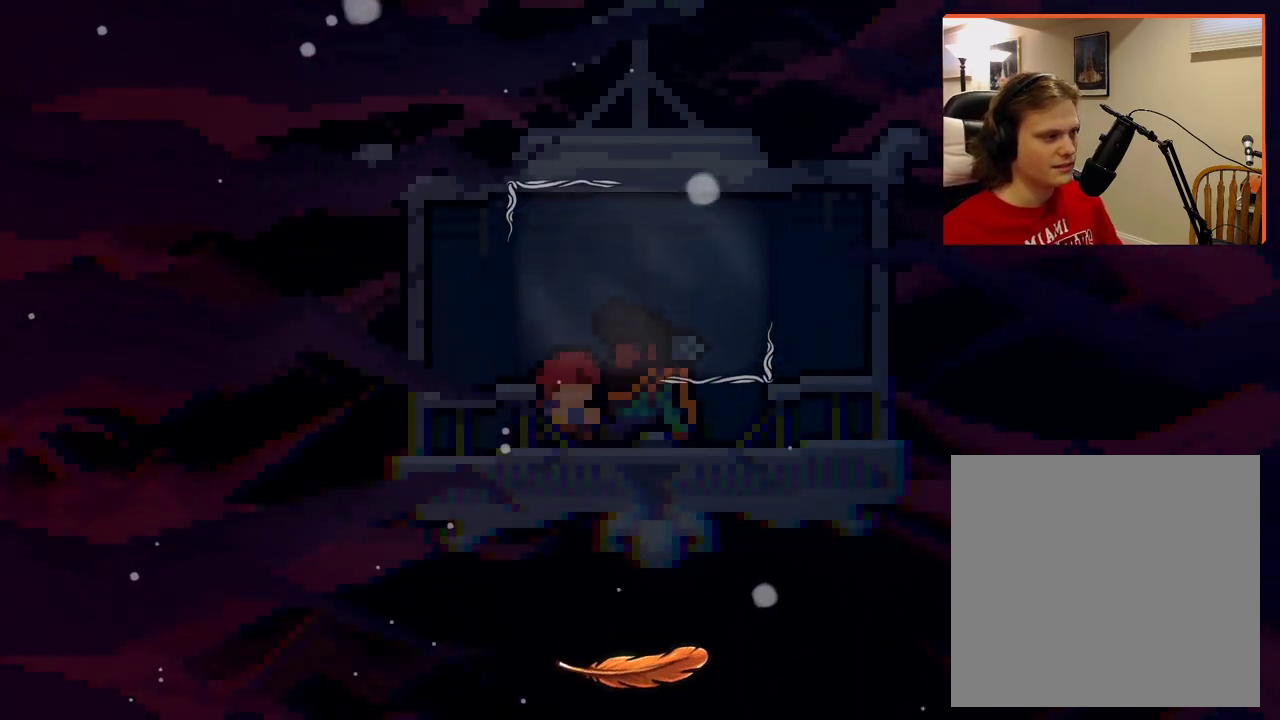
{"buttons": [], "left_stick": "center", "right_stick": "center", "events": [[133, "right_stick", "center"], [300, "left_stick", "center"]]}
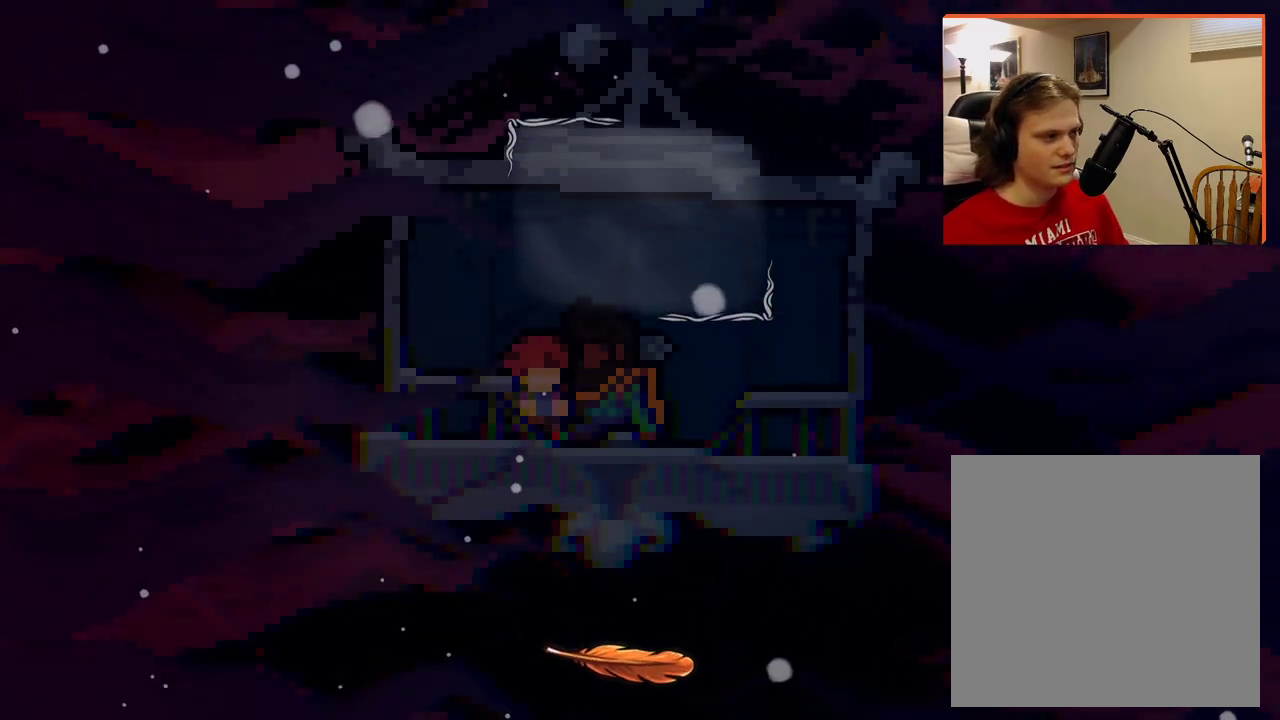
{"buttons": [], "left_stick": "center", "right_stick": "center", "events": []}
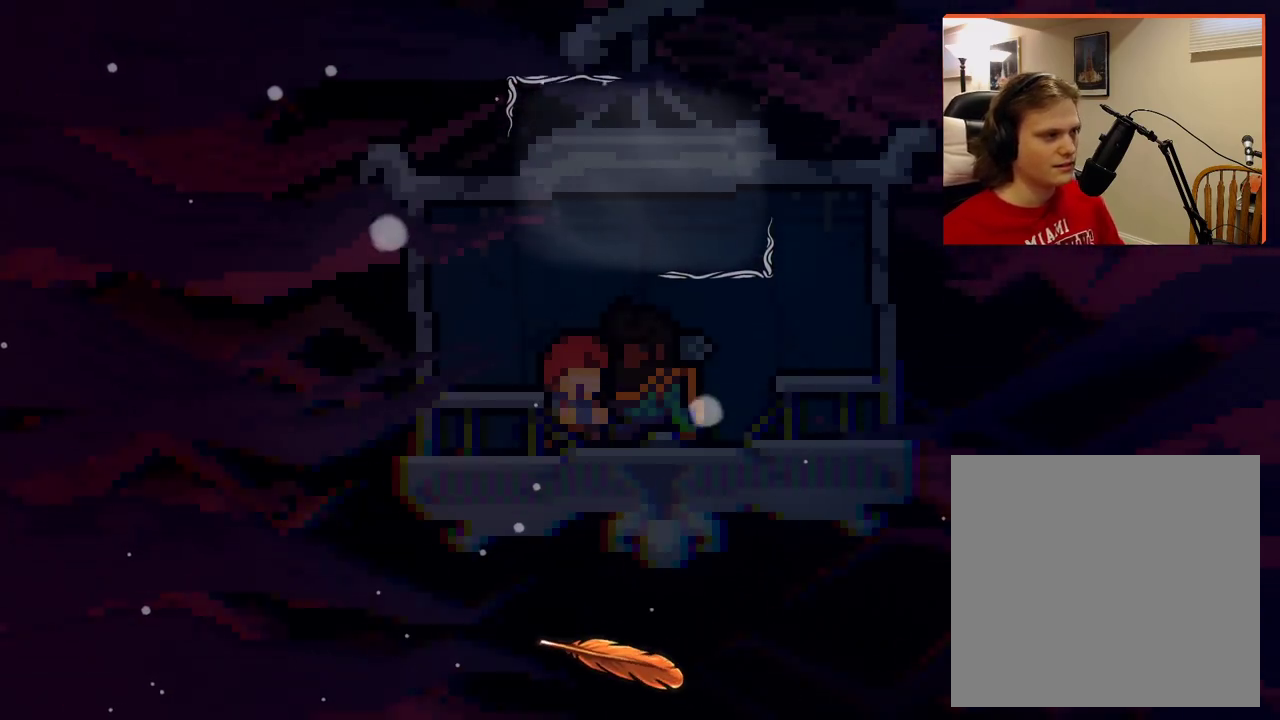
{"buttons": [], "left_stick": "center", "right_stick": "center", "events": [[17, "A", "down"], [283, "A", "up"]]}
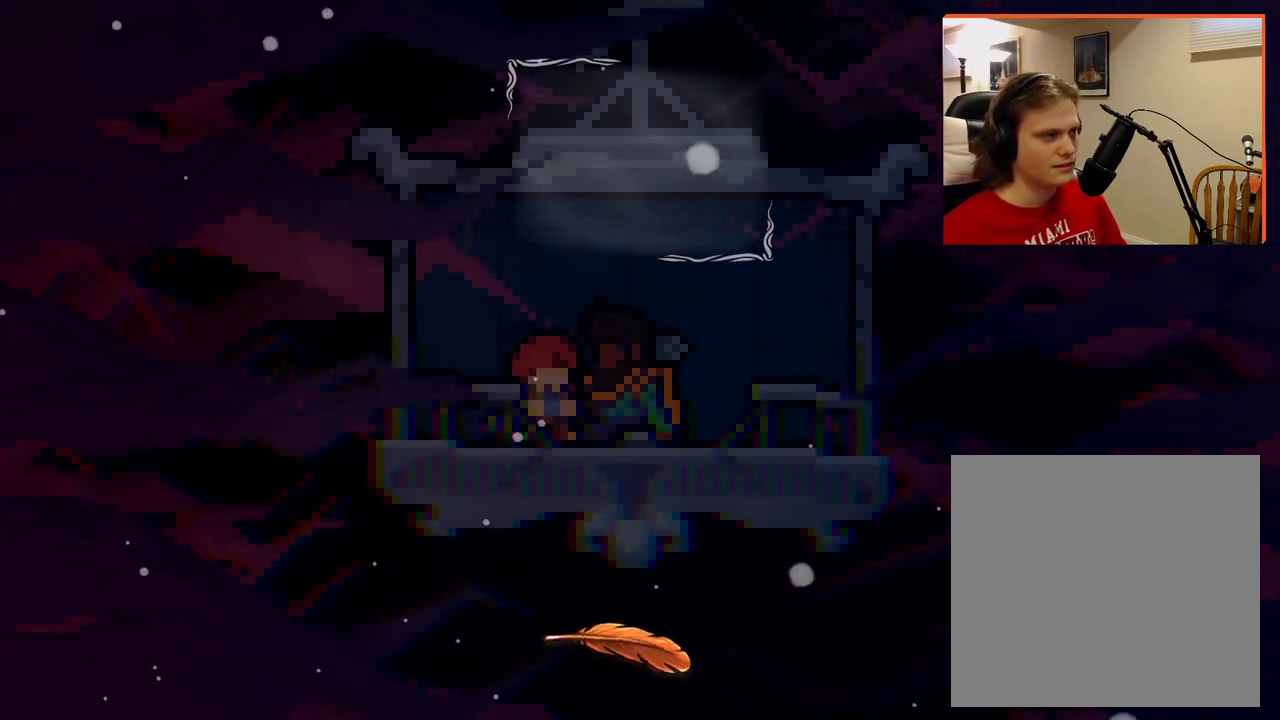
{"buttons": [], "left_stick": "center", "right_stick": "center", "events": []}
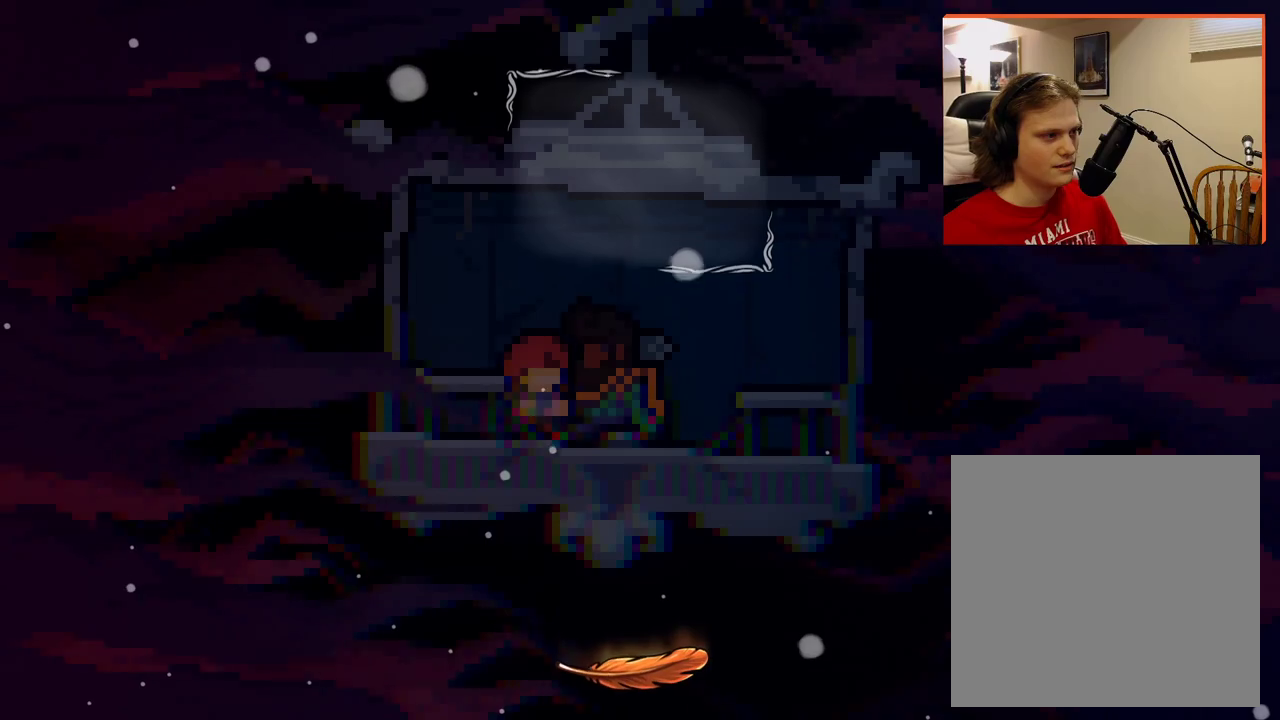
{"buttons": ["A"], "left_stick": "center", "right_stick": "center", "events": [[33, "A", "down"], [83, "A", "up"], [483, "A", "down"]]}
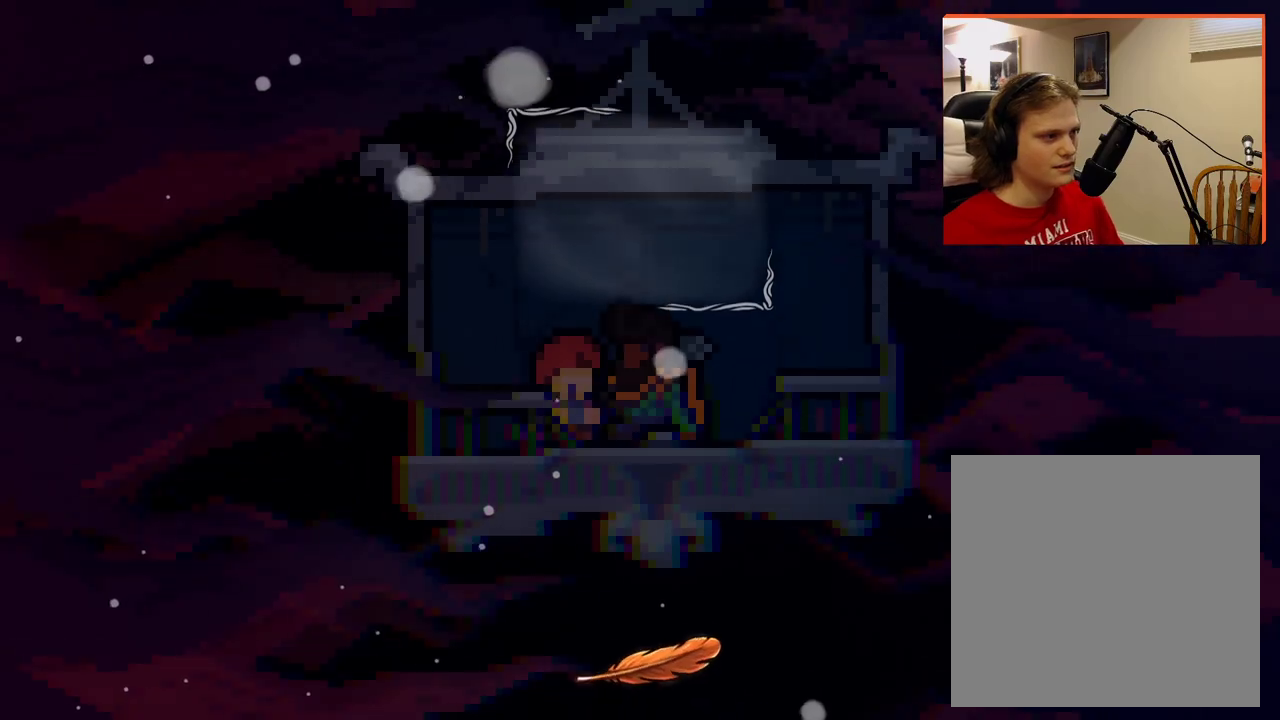
{"buttons": [], "left_stick": "center", "right_stick": "center", "events": [[67, "A", "up"]]}
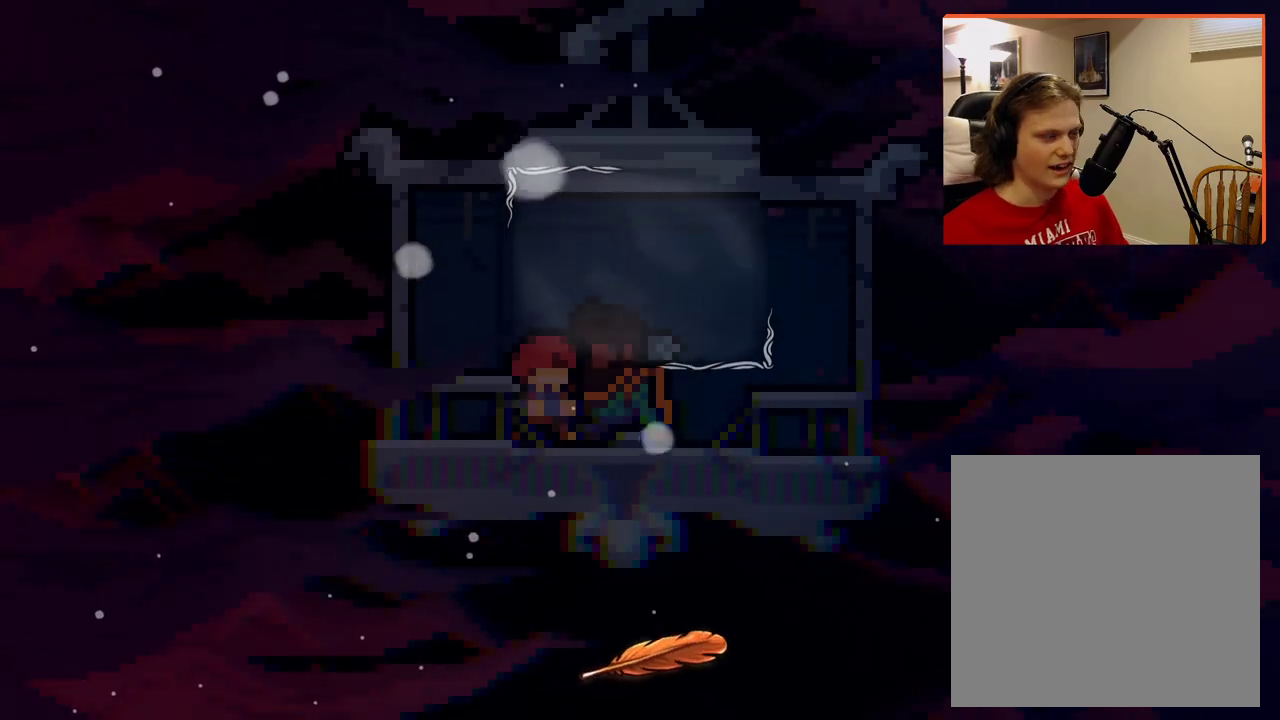
{"buttons": [], "left_stick": "center", "right_stick": "center", "events": []}
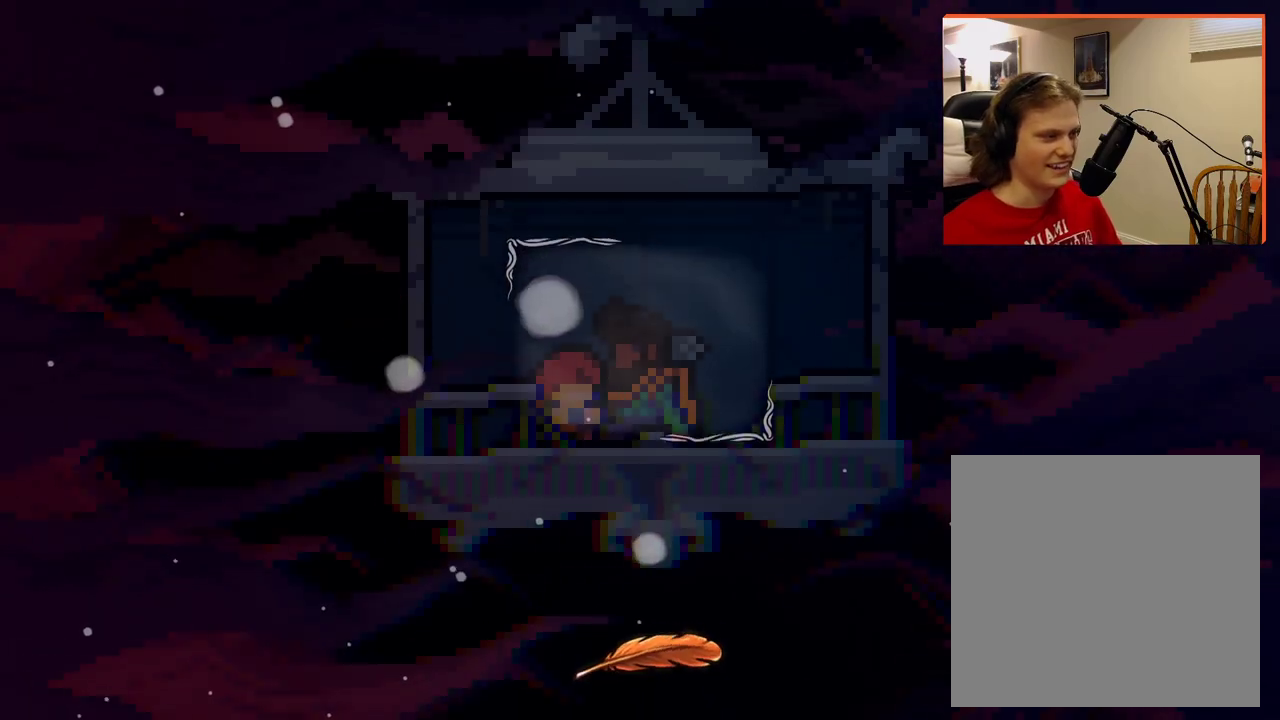
{"buttons": [], "left_stick": "center", "right_stick": "center", "events": []}
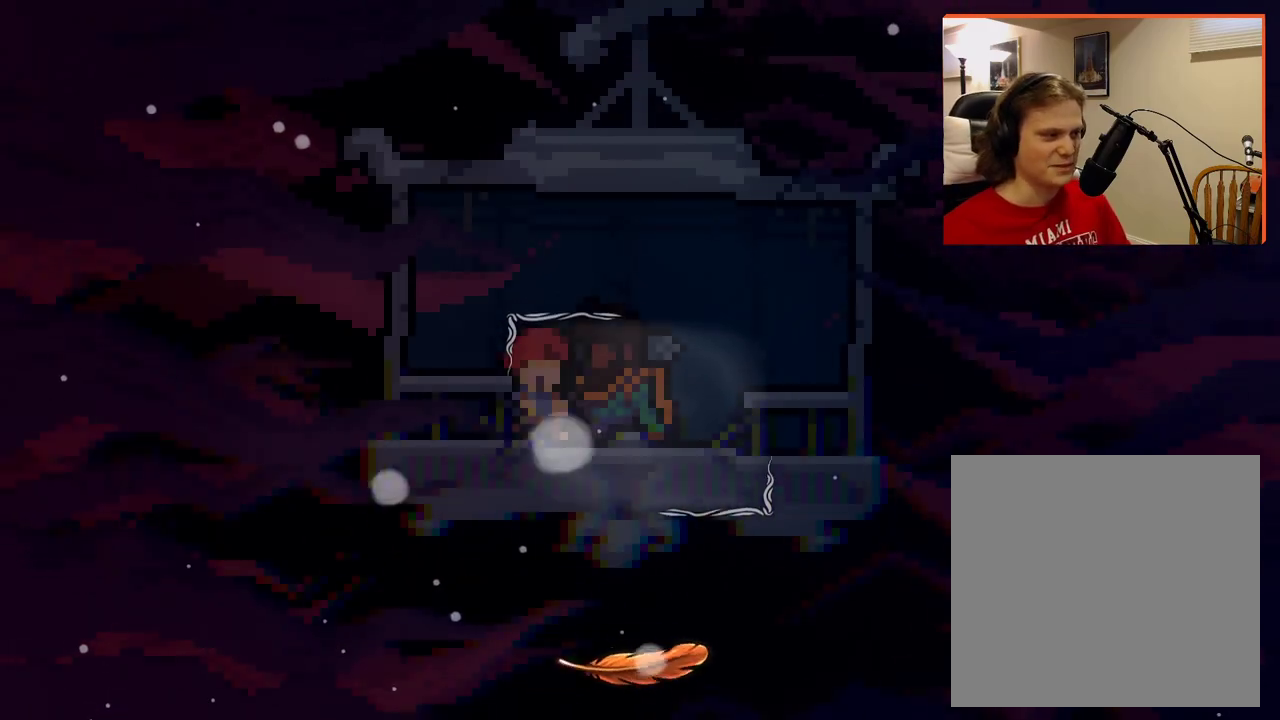
{"buttons": [], "left_stick": "center", "right_stick": "center", "events": []}
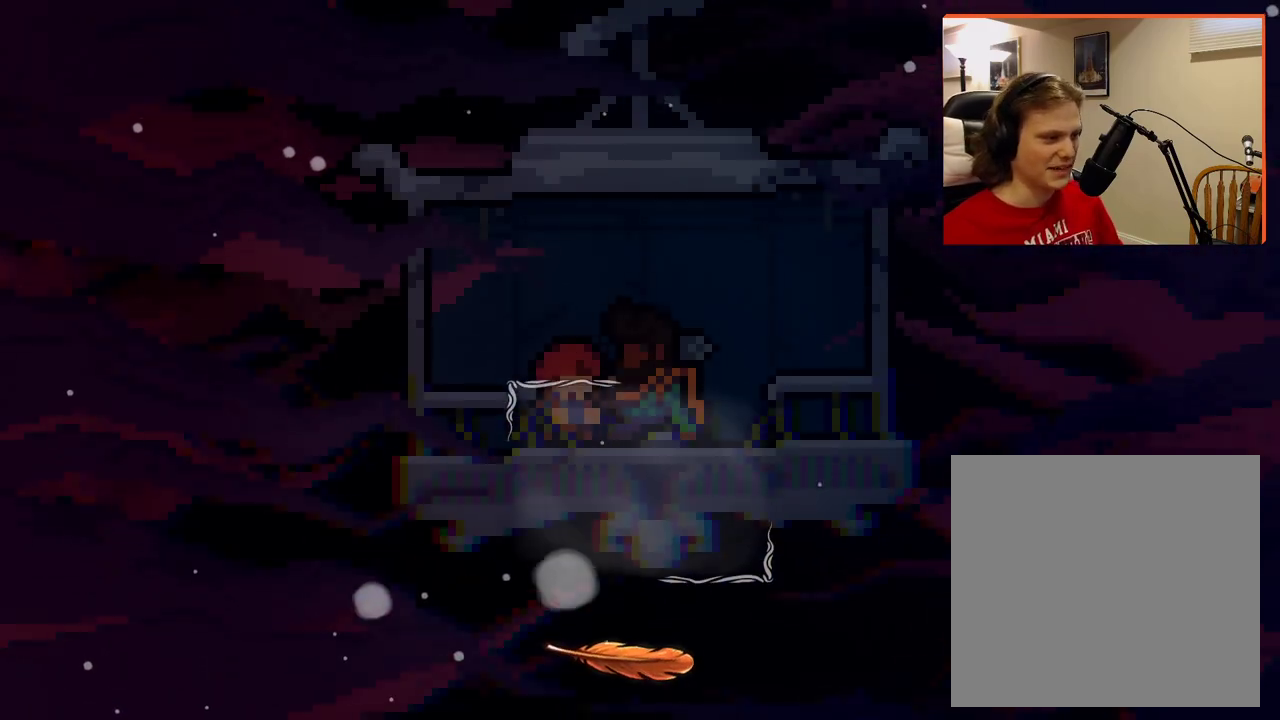
{"buttons": [], "left_stick": "center", "right_stick": "center", "events": []}
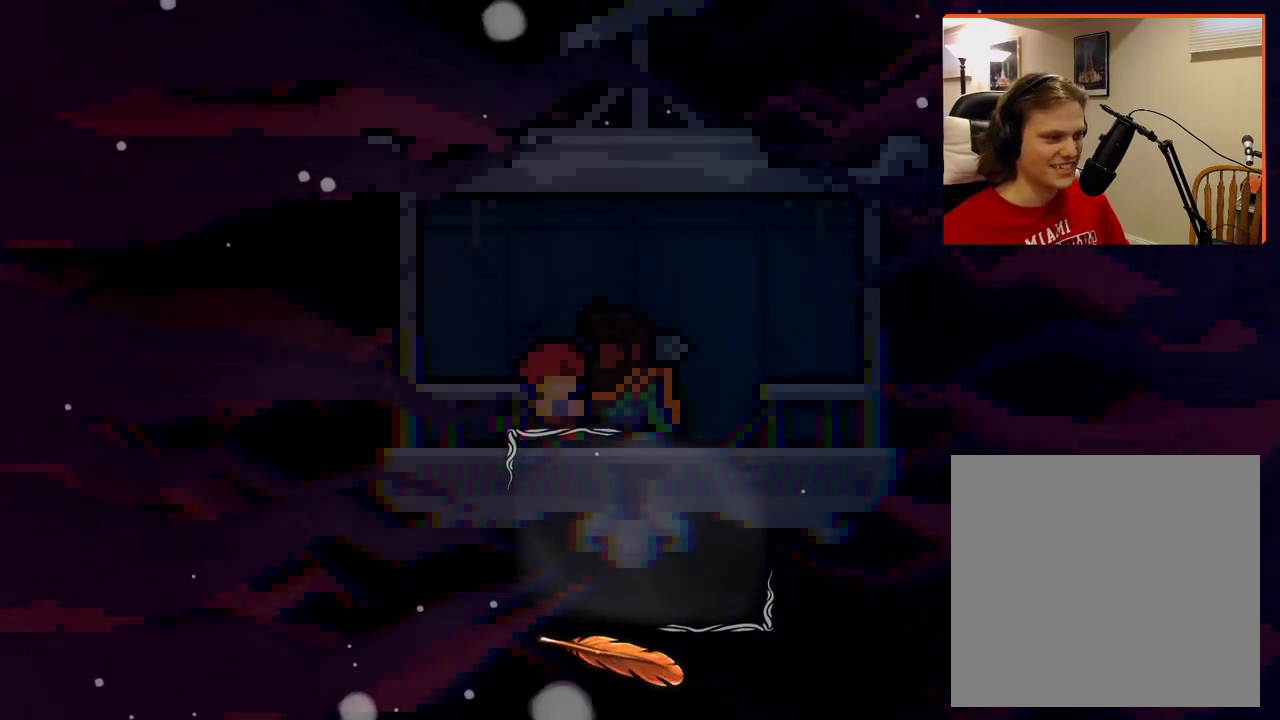
{"buttons": [], "left_stick": "center", "right_stick": "center", "events": []}
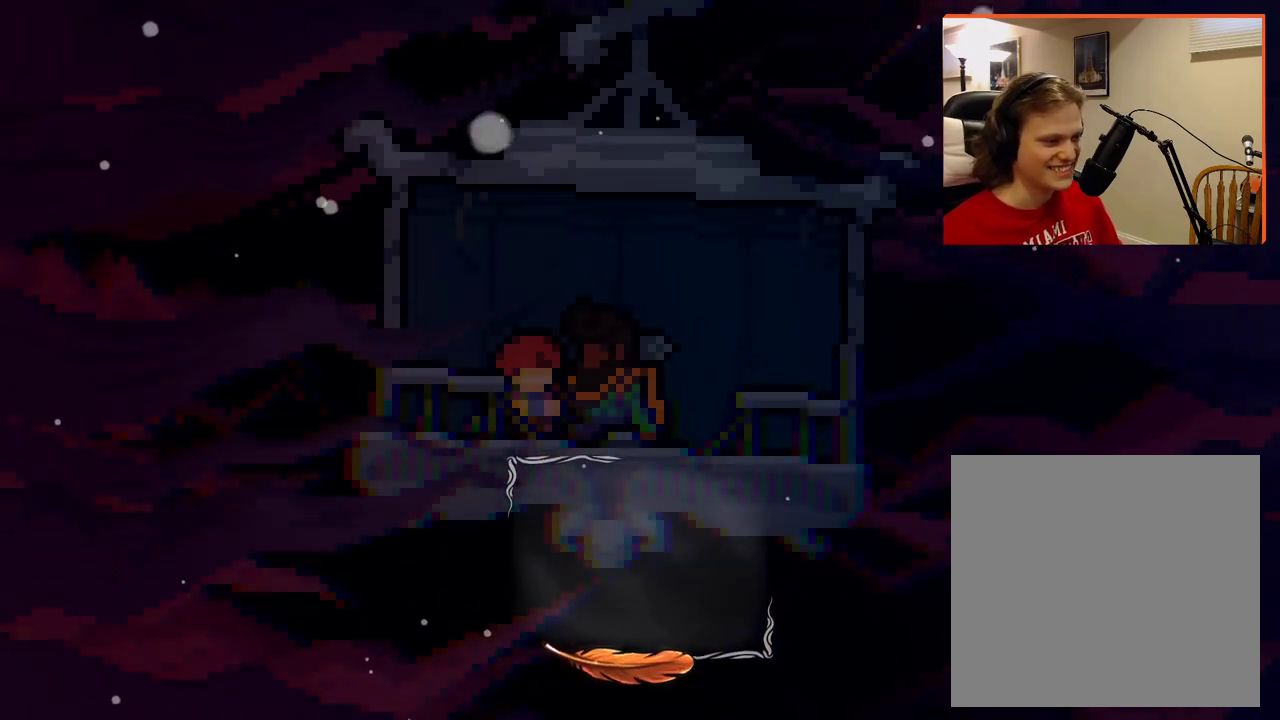
{"buttons": ["A"], "left_stick": "center", "right_stick": "center", "events": [[300, "A", "down"]]}
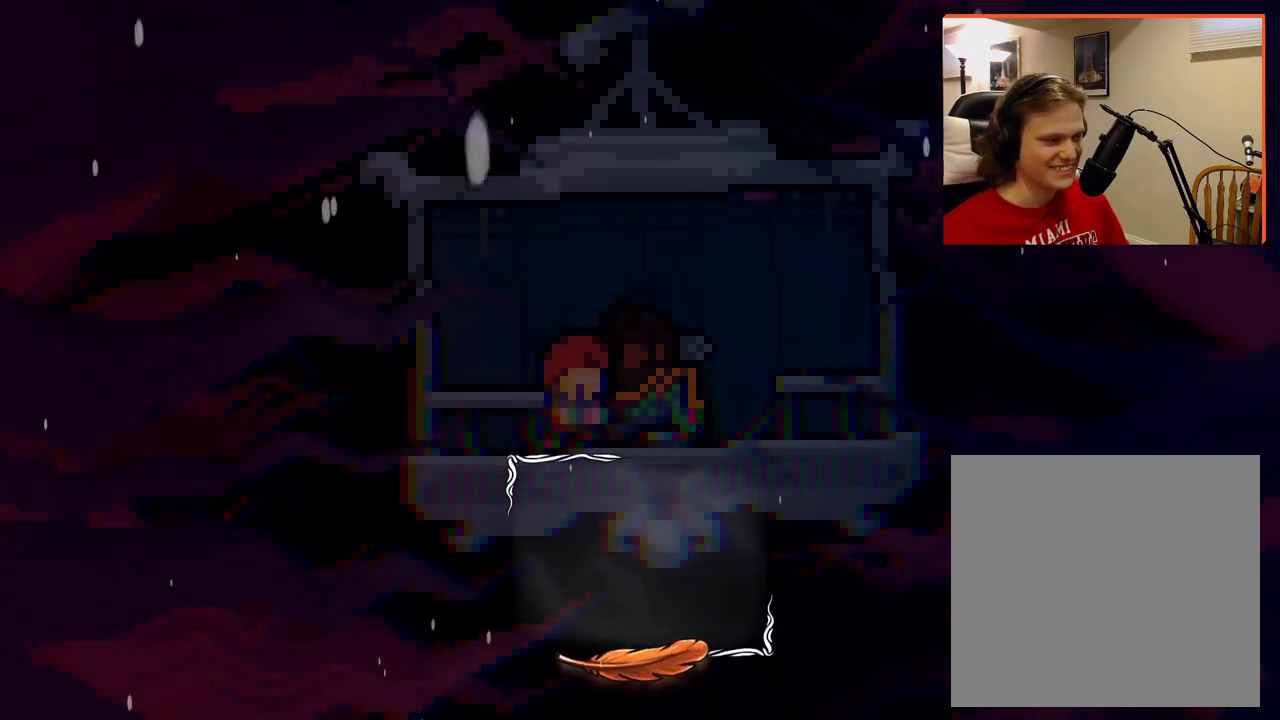
{"buttons": ["A"], "left_stick": "center", "right_stick": "center", "events": []}